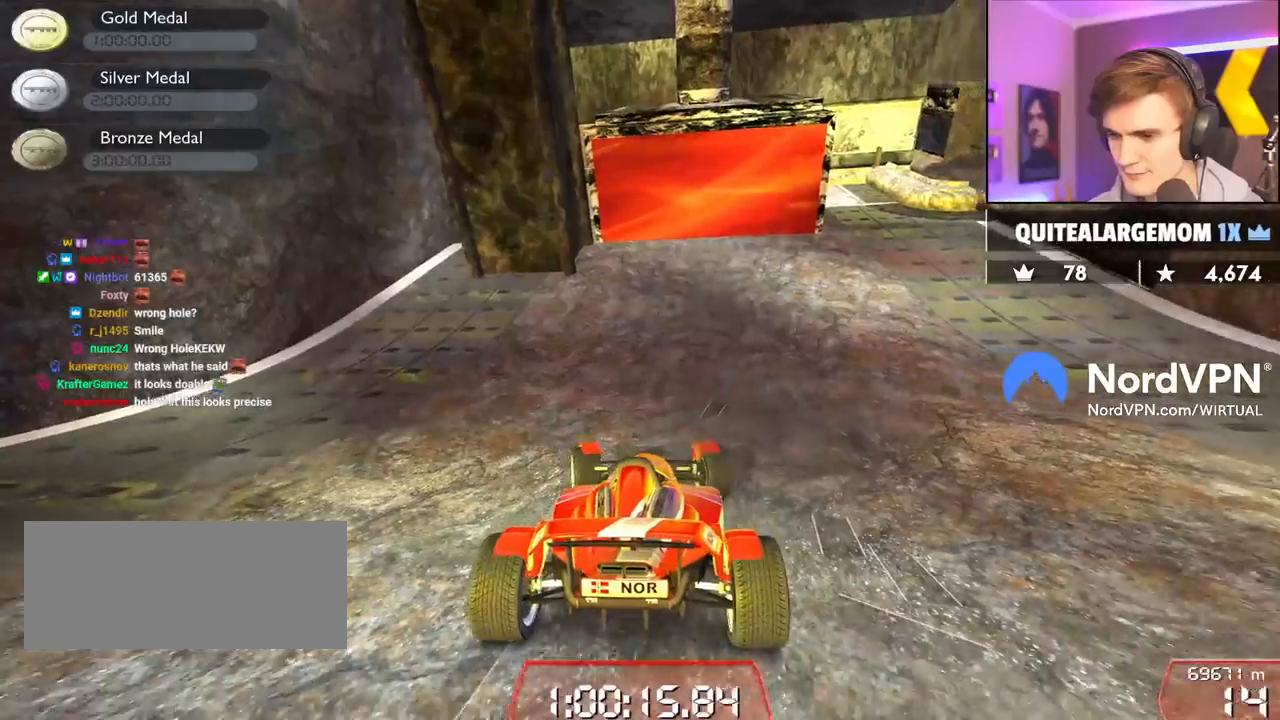
Gameplay with keyboard; each line is a JSON object with the keys held at the frame after it. "events" lists presses ("down") and releases ("up") of "brake", "down", "left", "right" and "up" between this image and that frame as [ms after this image, input, new state], when the widget could be followed in between. No other keys are recorded. Mouse input is not recorded. Key names are as the overlay labels them; some are game actions (e.g. jump) rather than physical keys.
{"keys": ["right", "up"], "events": [[50, "right", "down"]]}
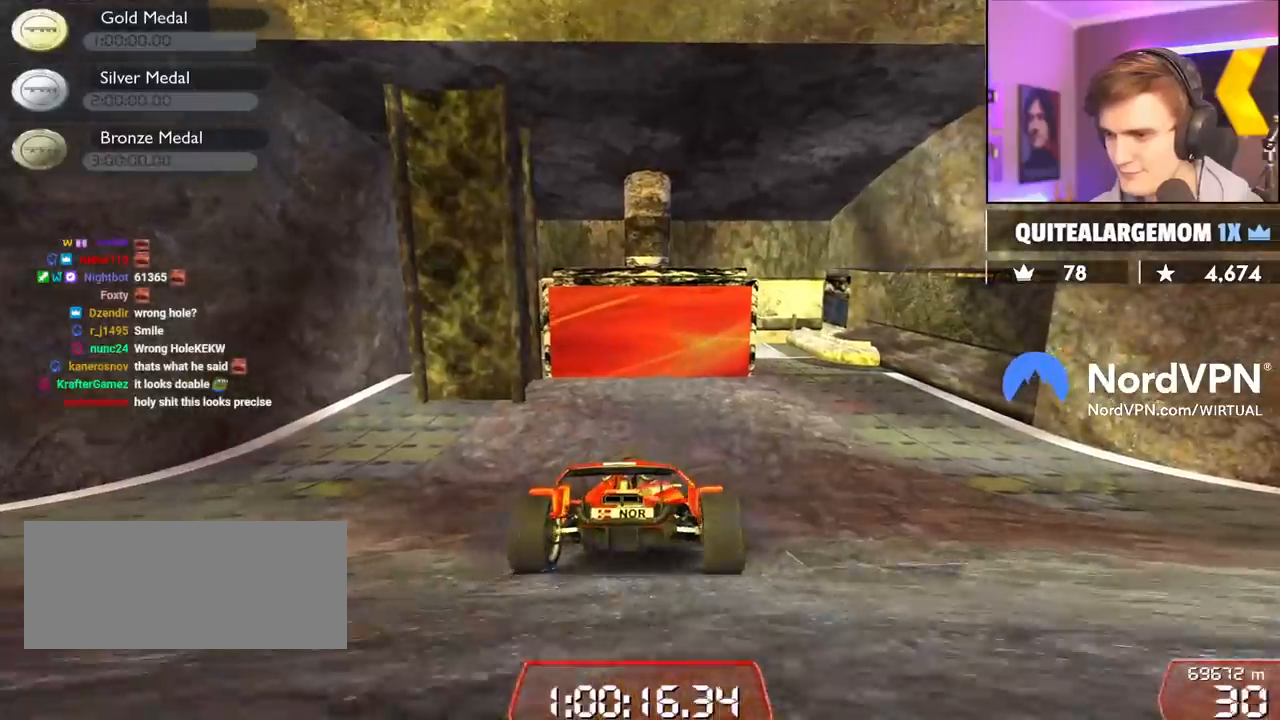
{"keys": ["up"], "events": [[117, "right", "up"], [250, "right", "down"], [484, "right", "up"]]}
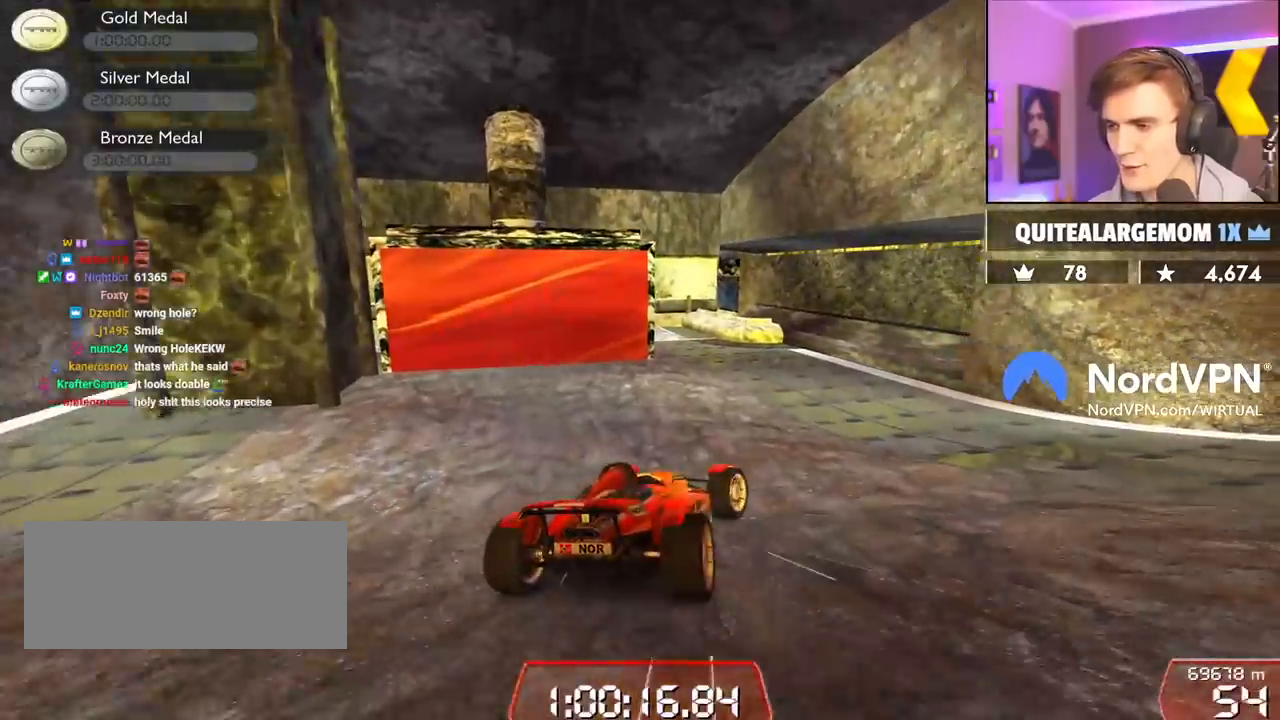
{"keys": ["right", "up"], "events": [[450, "right", "down"]]}
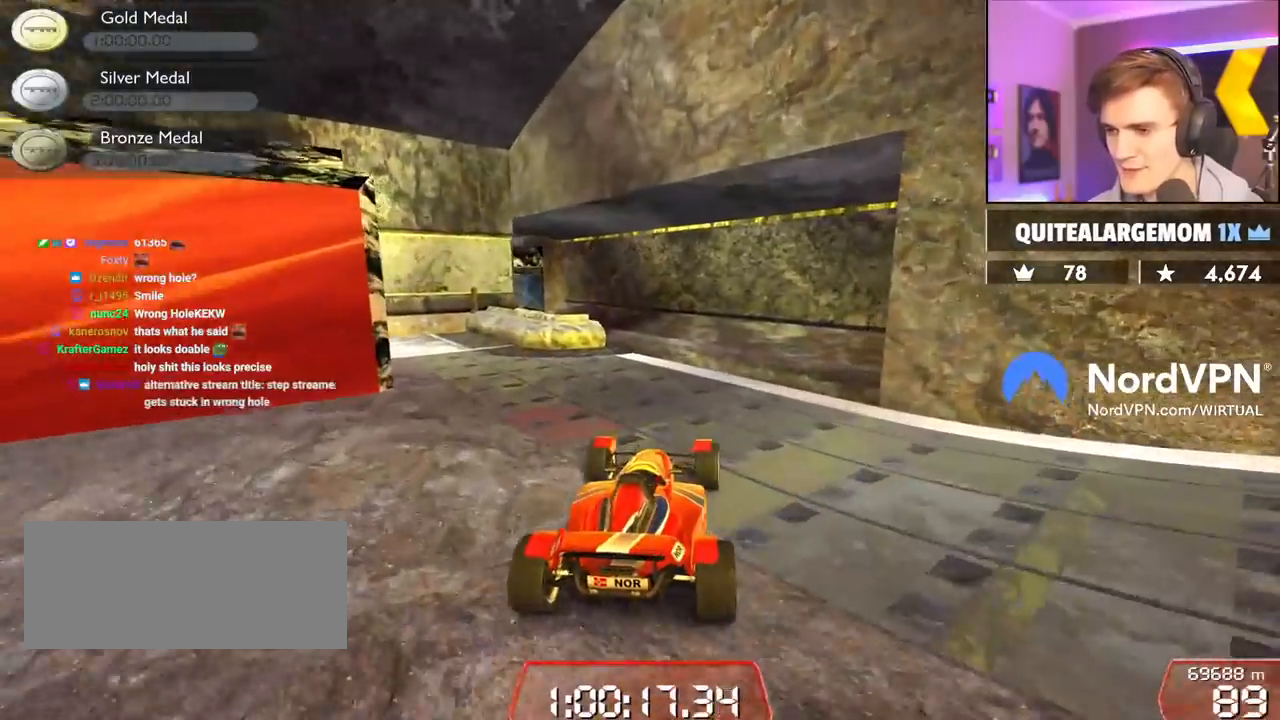
{"keys": ["left"], "events": [[150, "right", "up"], [234, "left", "down"], [434, "up", "up"]]}
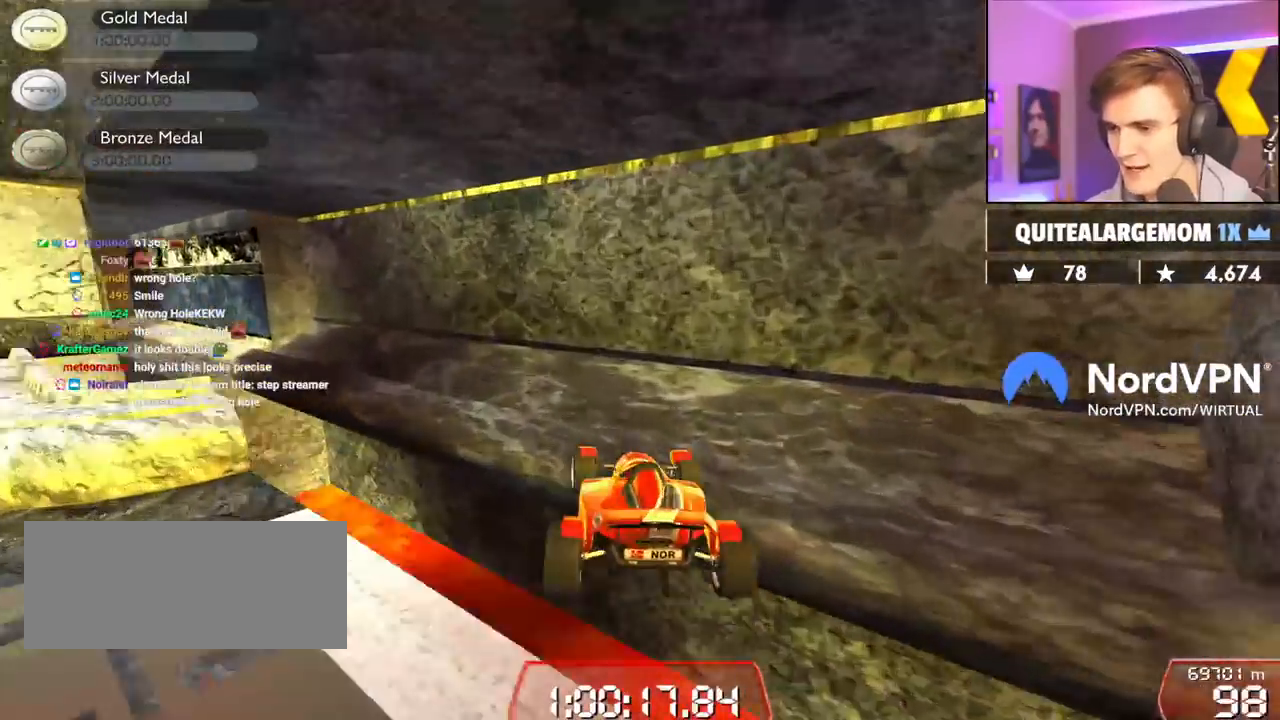
{"keys": ["right"], "events": [[350, "left", "up"], [400, "right", "down"]]}
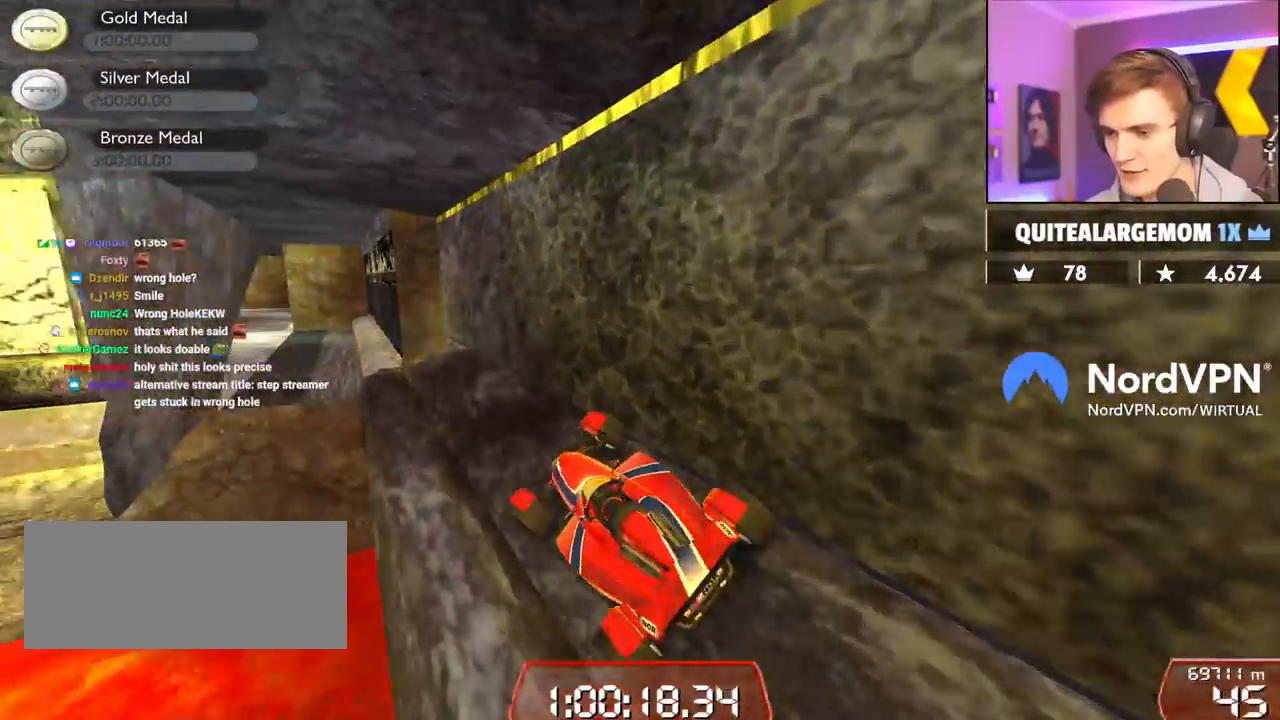
{"keys": ["down"], "events": [[134, "down", "down"], [134, "right", "up"]]}
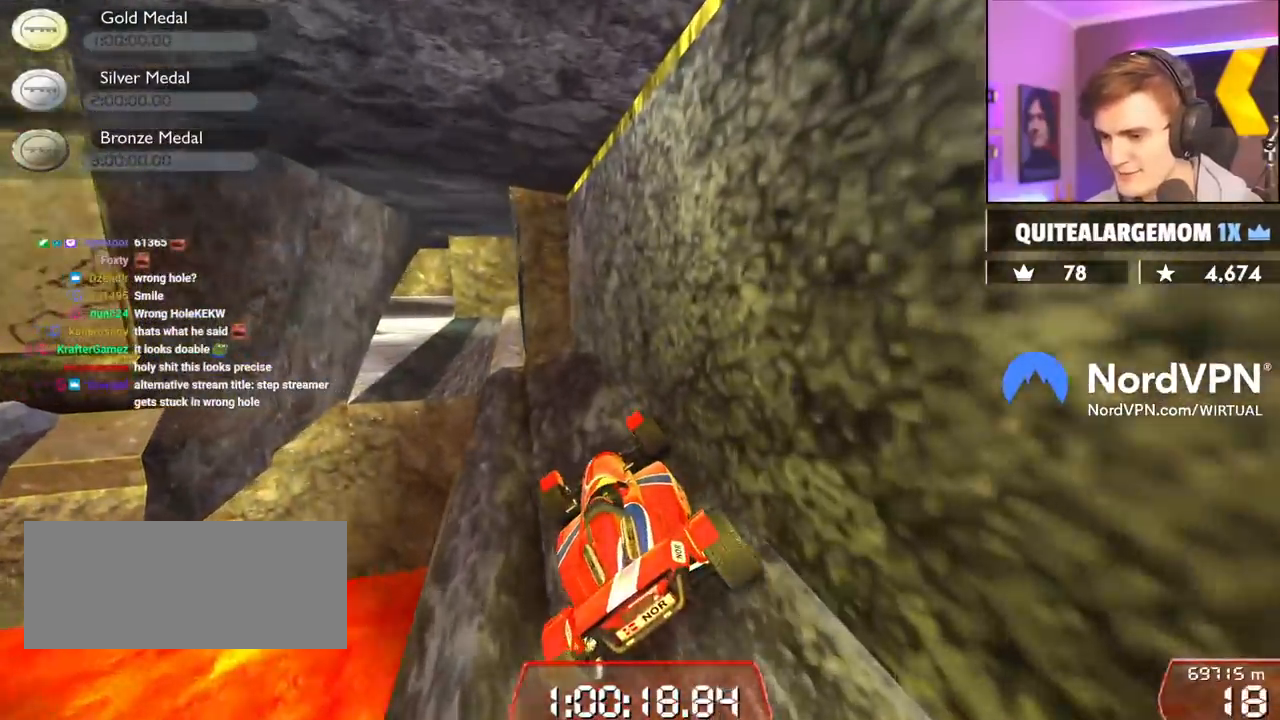
{"keys": ["down"], "events": [[50, "left", "down"], [284, "left", "up"]]}
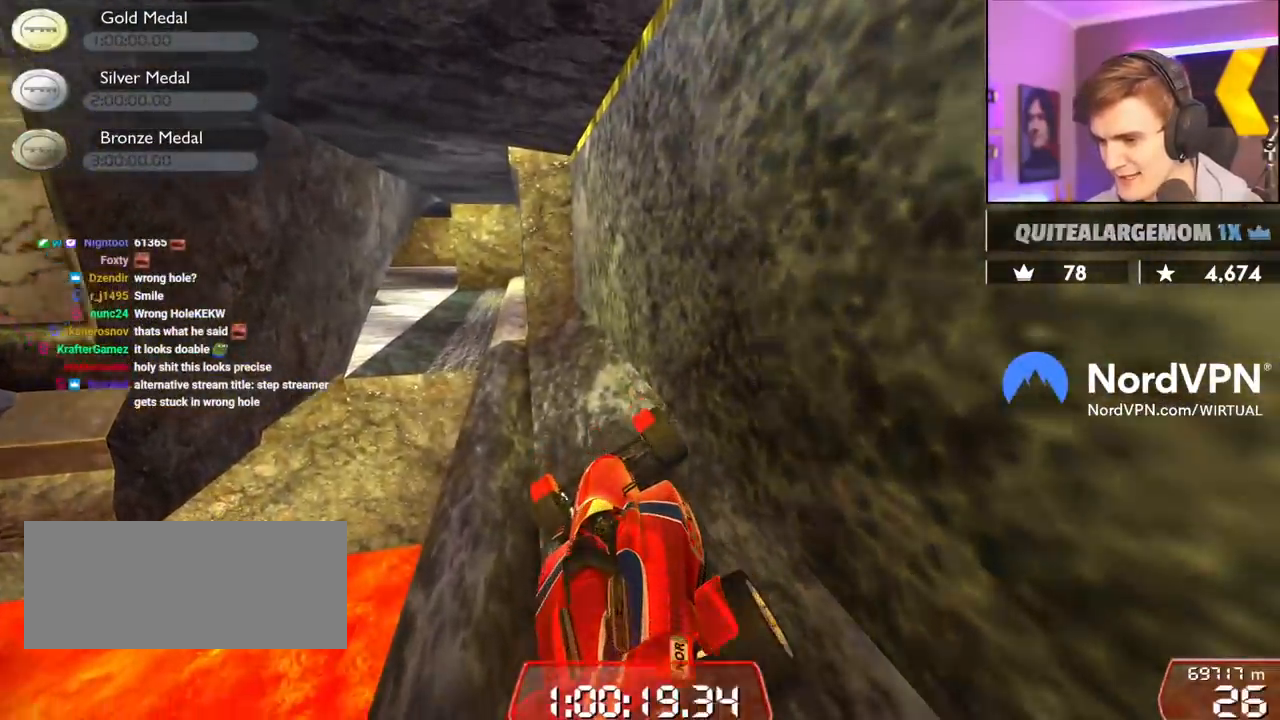
{"keys": [], "events": [[250, "down", "up"]]}
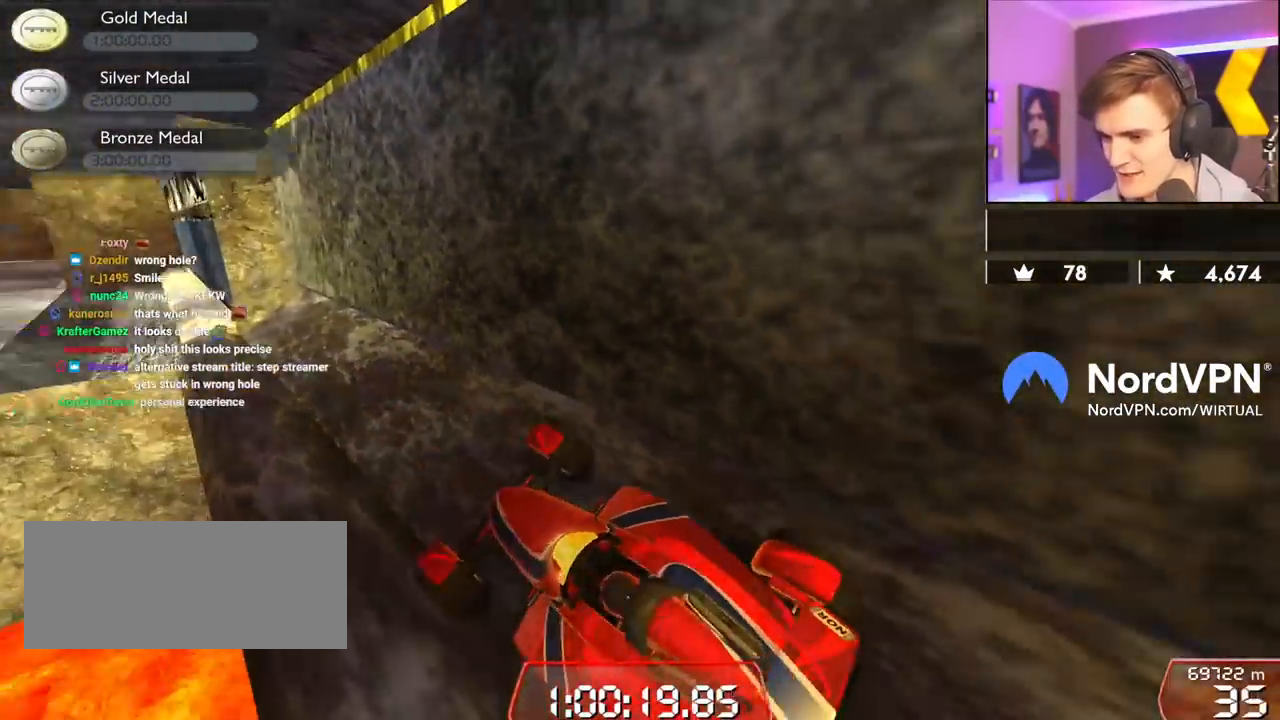
{"keys": [], "events": [[67, "left", "down"], [217, "left", "up"]]}
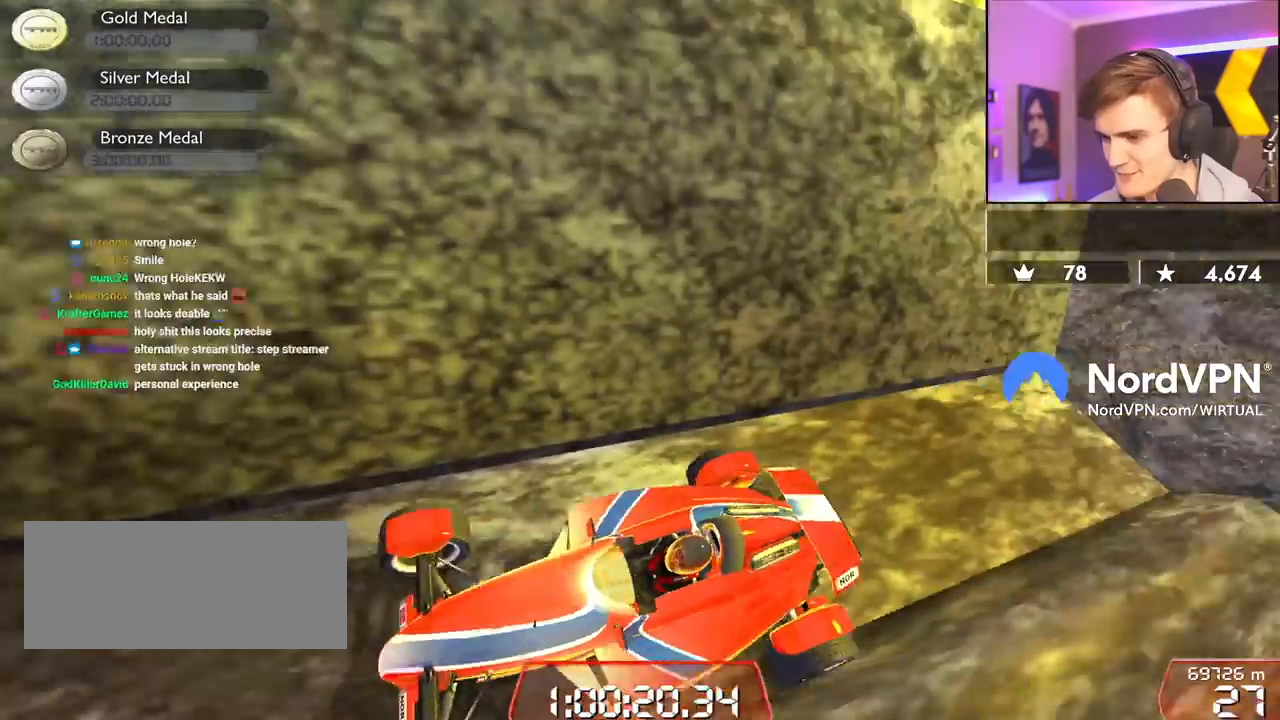
{"keys": ["down", "left"], "events": [[234, "left", "down"], [284, "down", "down"]]}
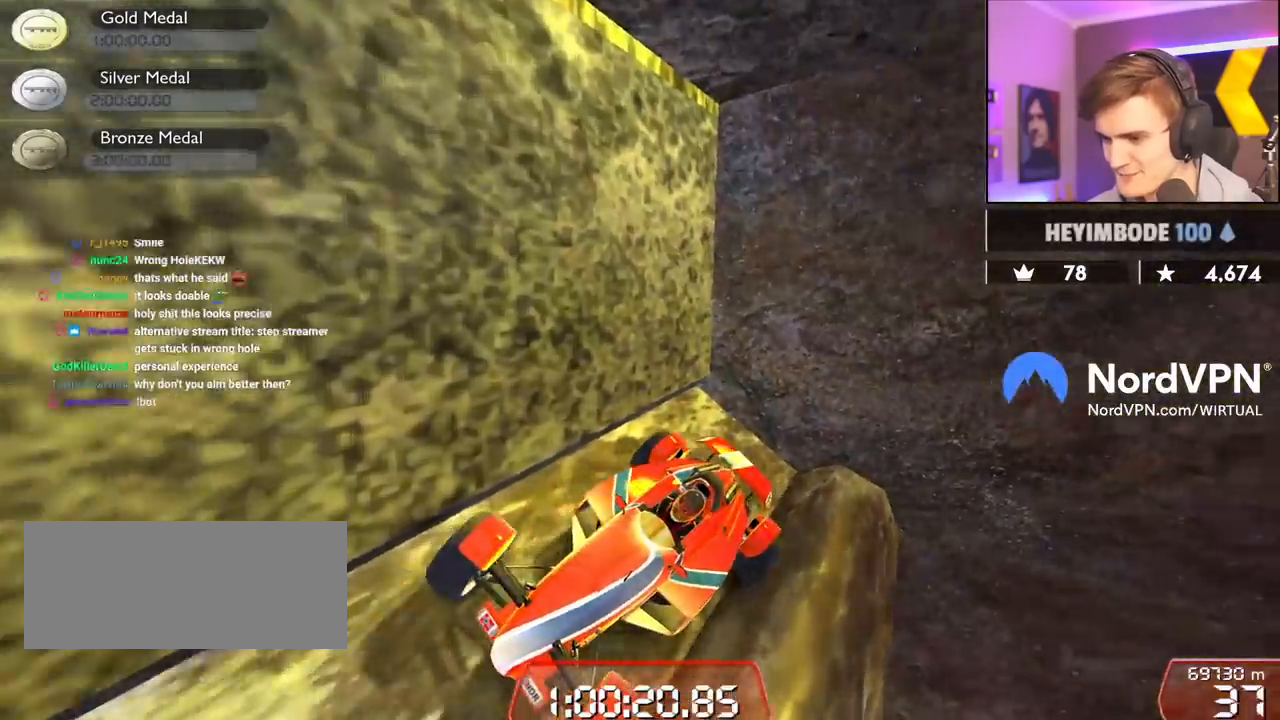
{"keys": ["left", "up"], "events": [[117, "down", "up"], [117, "left", "up"], [117, "right", "down"], [300, "right", "up"], [450, "left", "down"], [484, "up", "down"]]}
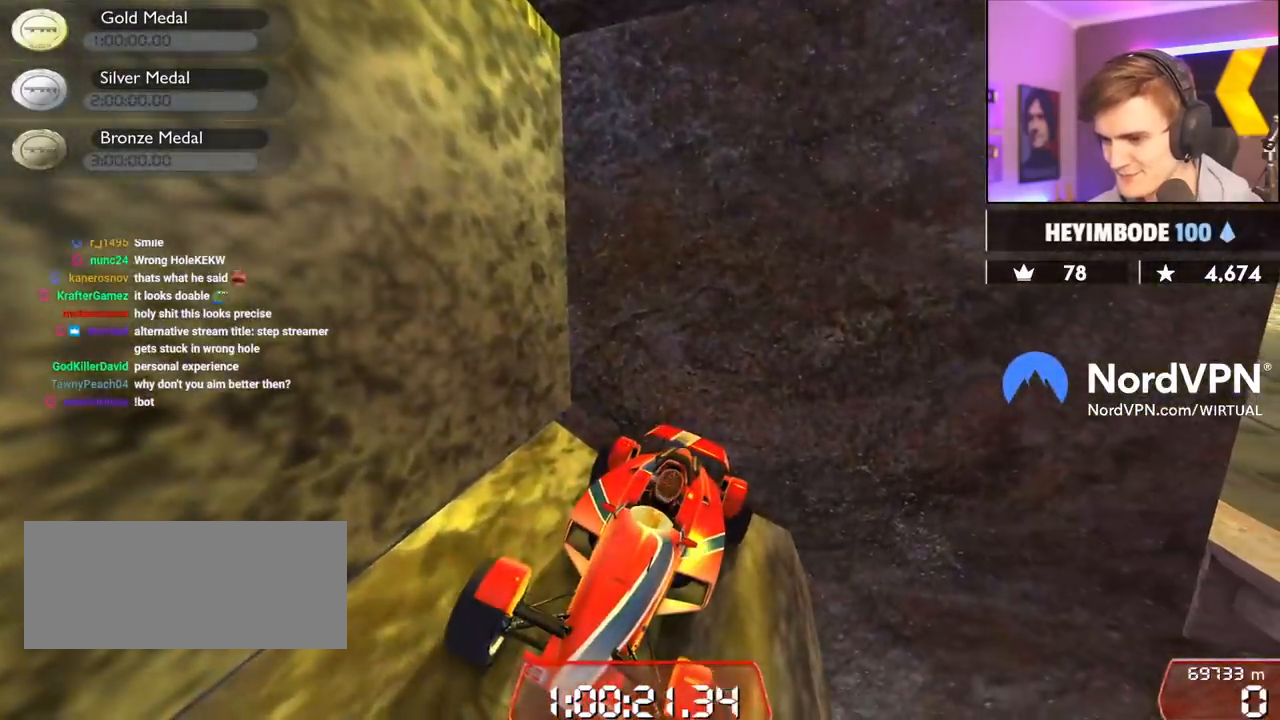
{"keys": [], "events": [[34, "left", "up"], [84, "up", "up"]]}
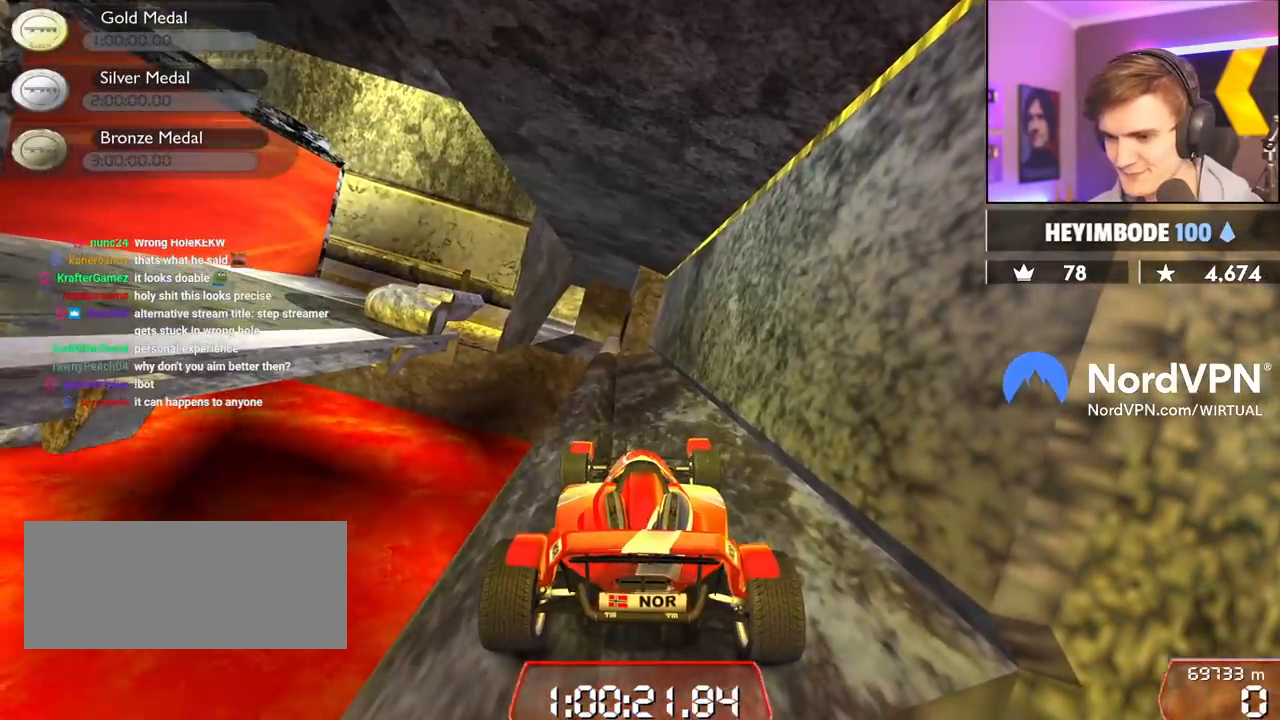
{"keys": [], "events": []}
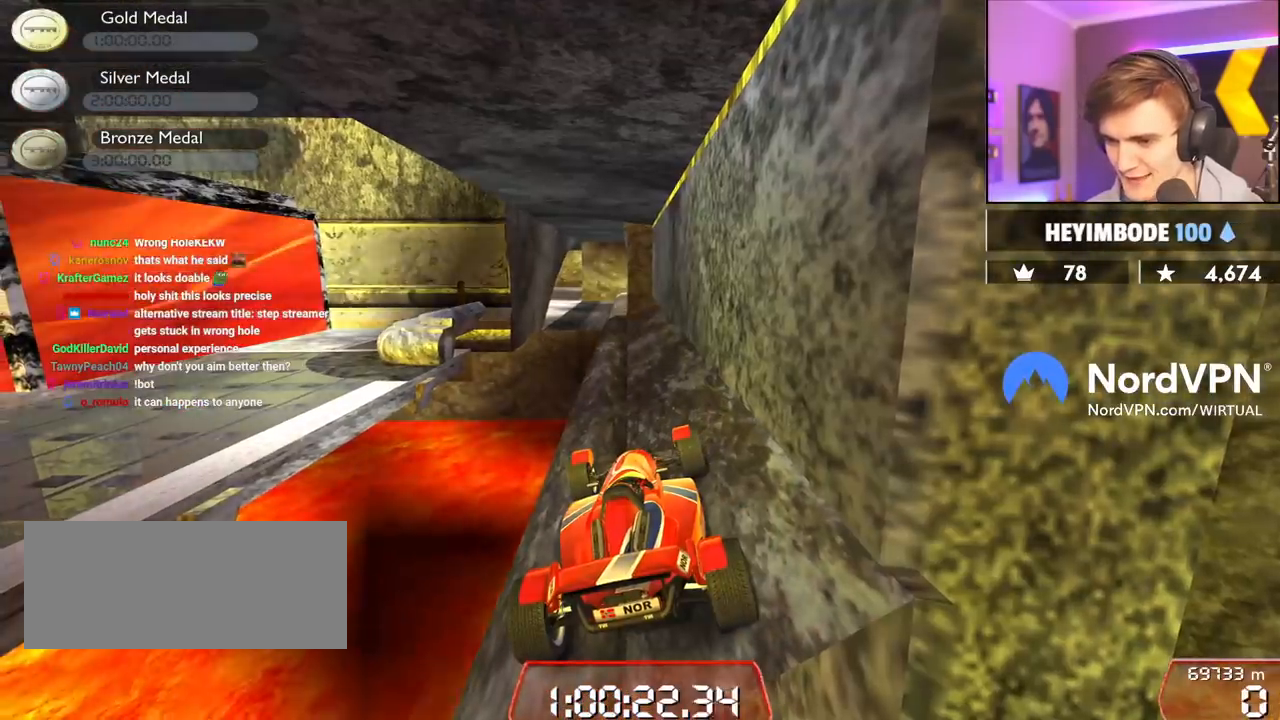
{"keys": ["up"], "events": [[200, "up", "down"]]}
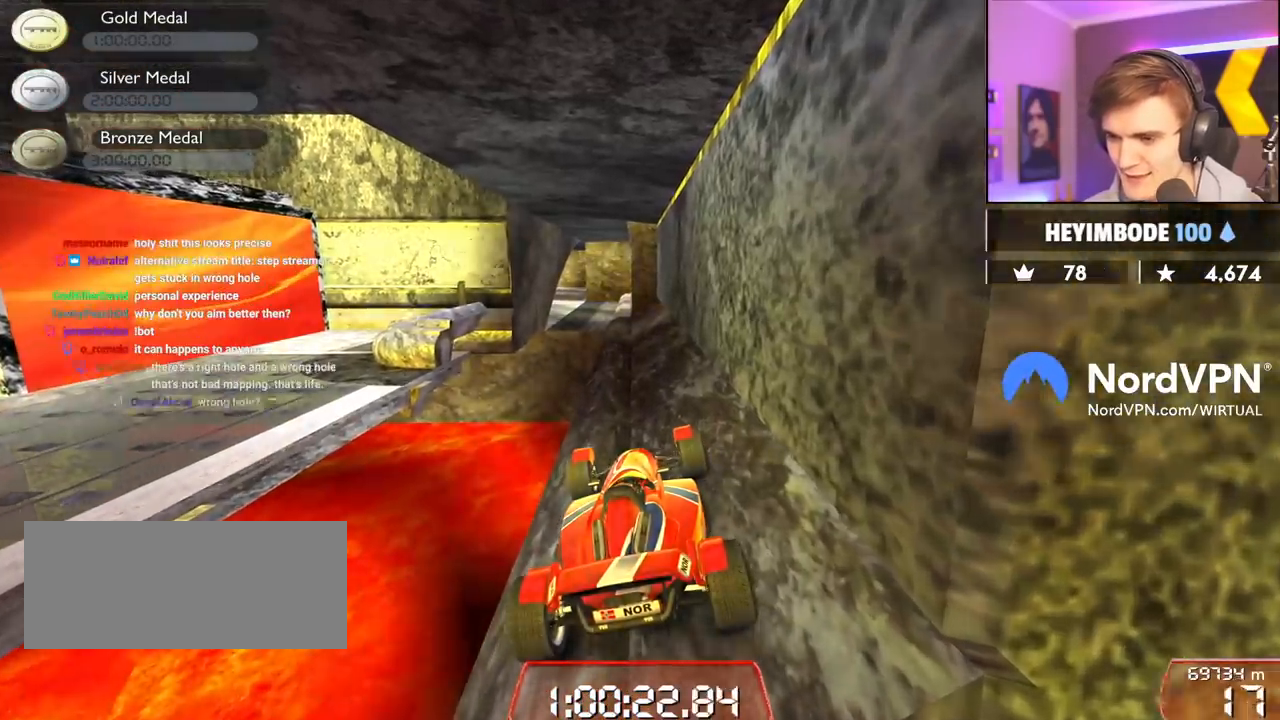
{"keys": ["up"], "events": [[34, "right", "down"], [84, "right", "up"]]}
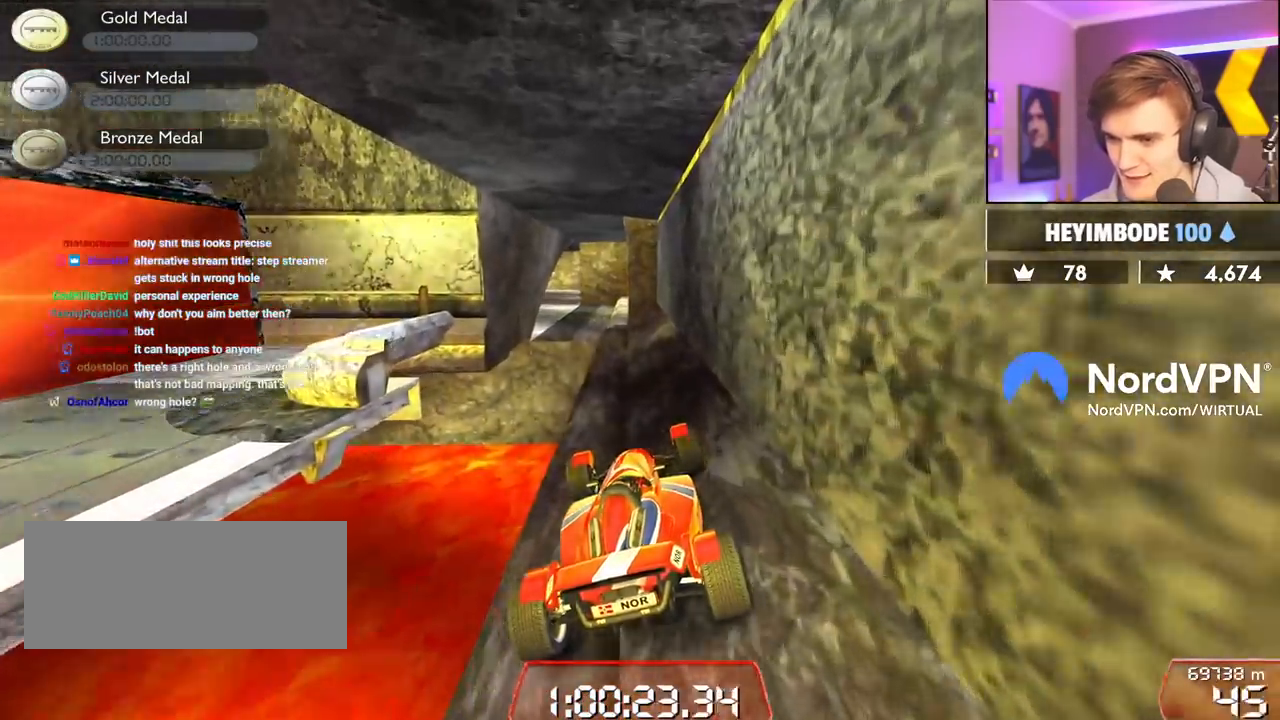
{"keys": ["up"], "events": [[284, "left", "down"], [334, "left", "up"]]}
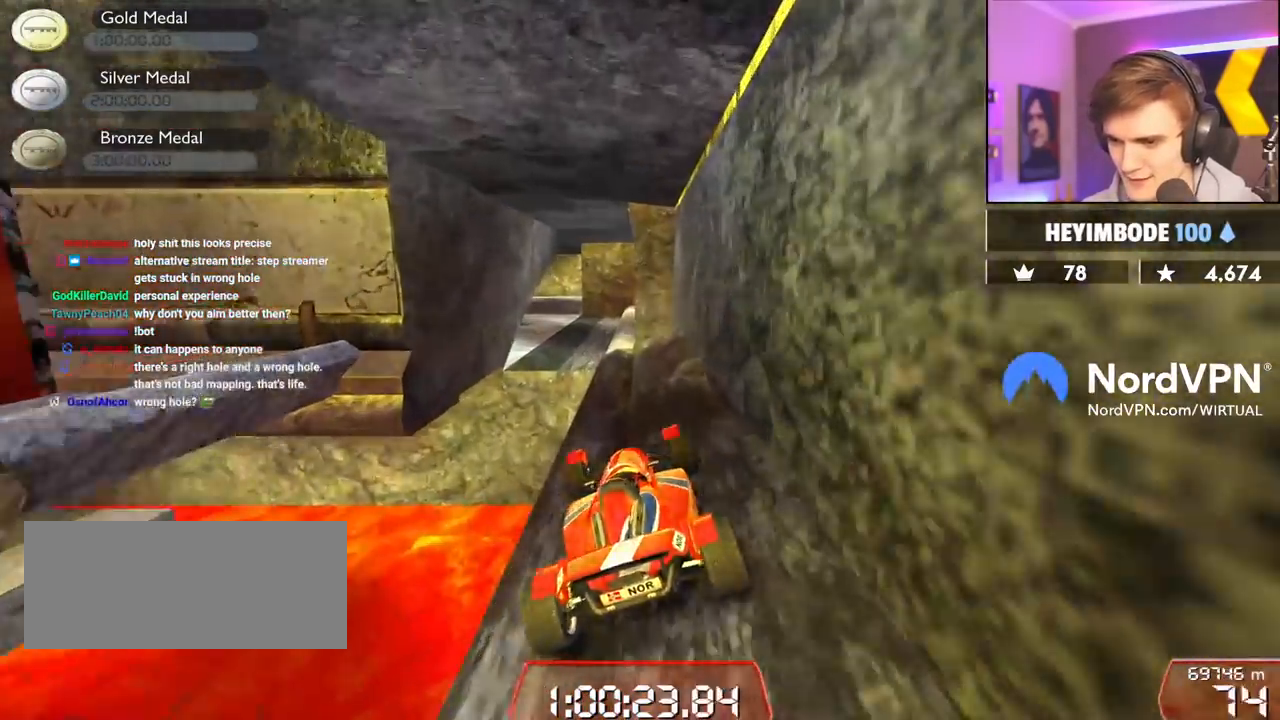
{"keys": ["left", "up"], "events": [[200, "left", "down"]]}
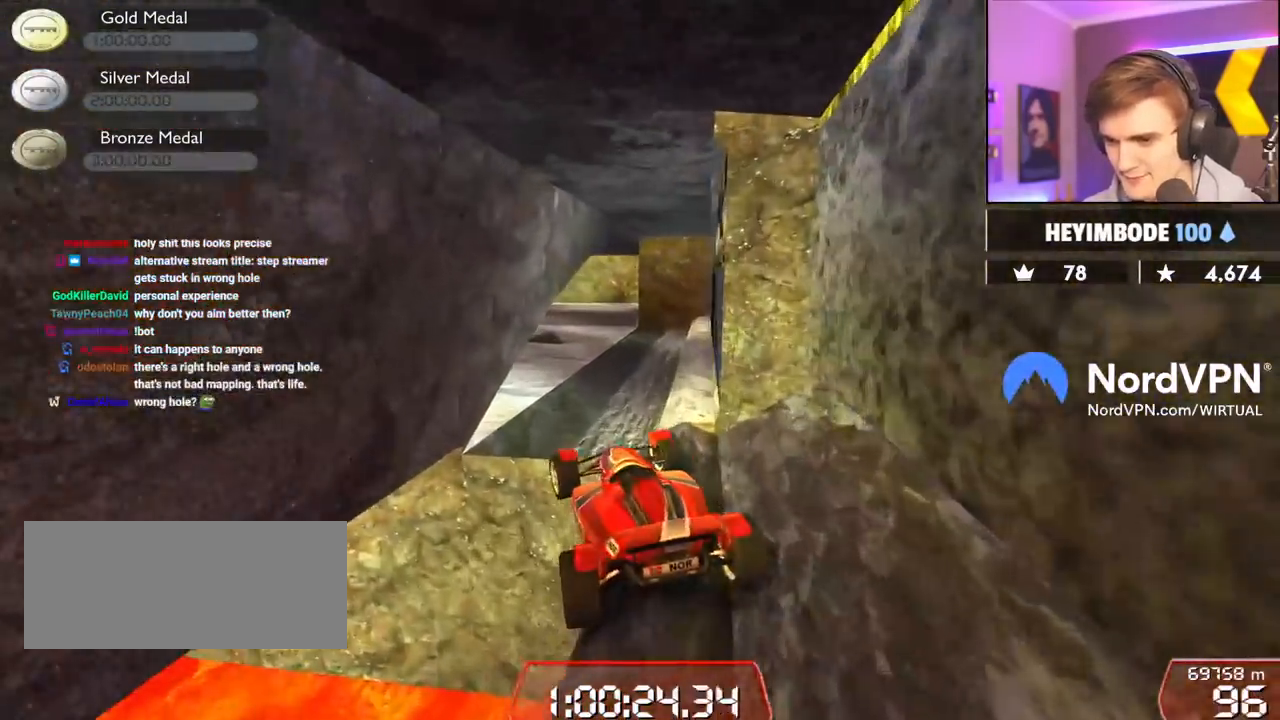
{"keys": ["right", "up"], "events": [[84, "left", "up"], [134, "right", "down"], [267, "right", "up"], [417, "right", "down"]]}
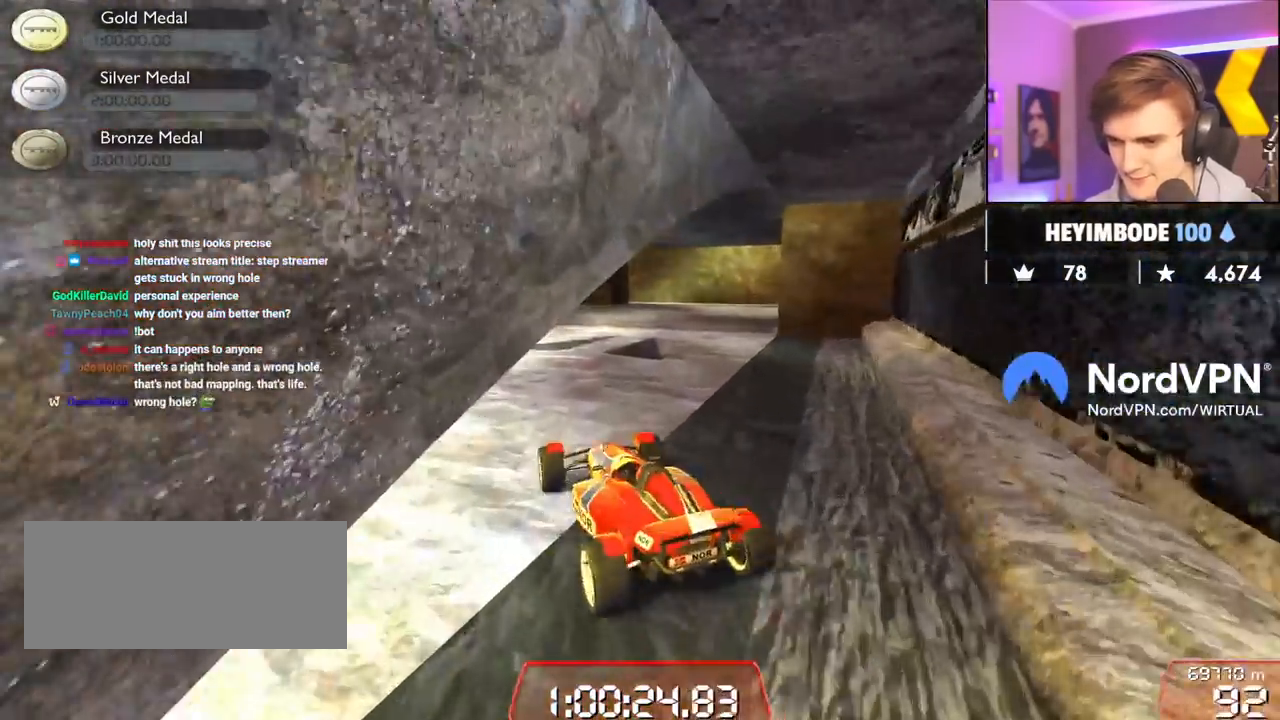
{"keys": ["up"], "events": [[50, "right", "up"], [334, "left", "down"], [467, "left", "up"]]}
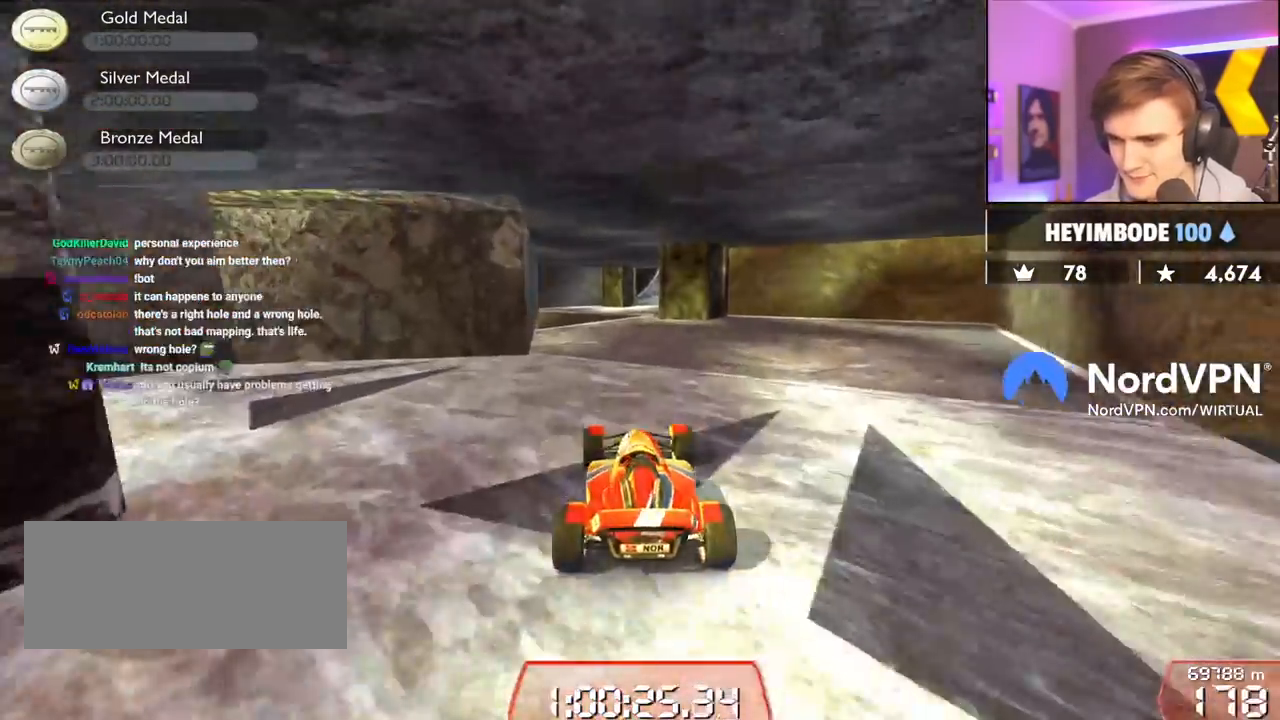
{"keys": ["right", "up"], "events": [[200, "right", "down"], [350, "right", "up"], [450, "right", "down"]]}
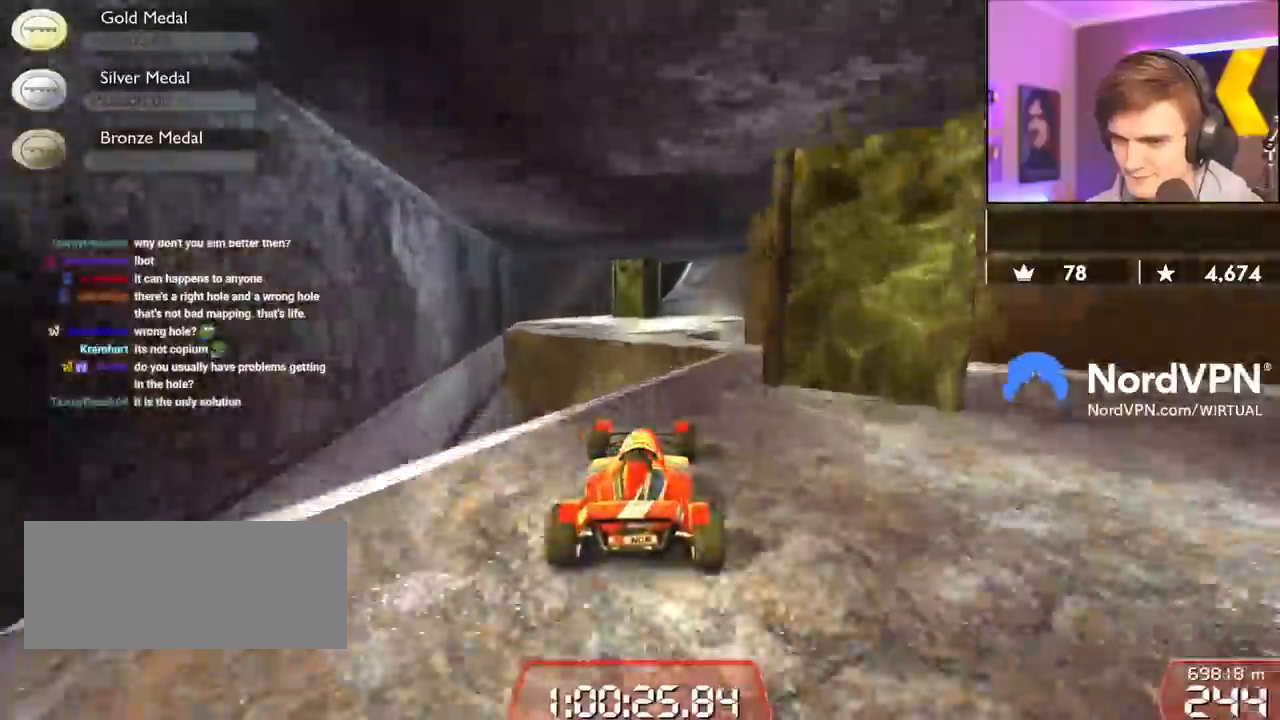
{"keys": ["right", "up"], "events": [[84, "right", "up"], [367, "right", "down"]]}
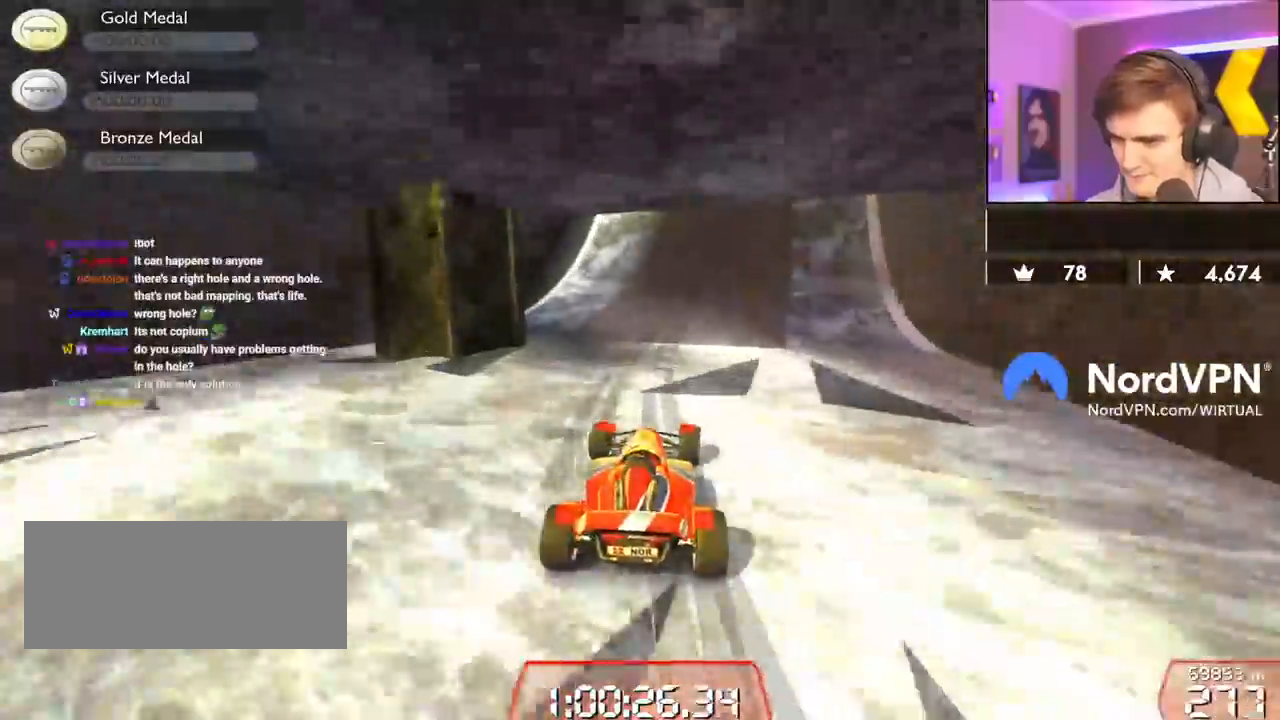
{"keys": ["up"], "events": [[184, "right", "up"]]}
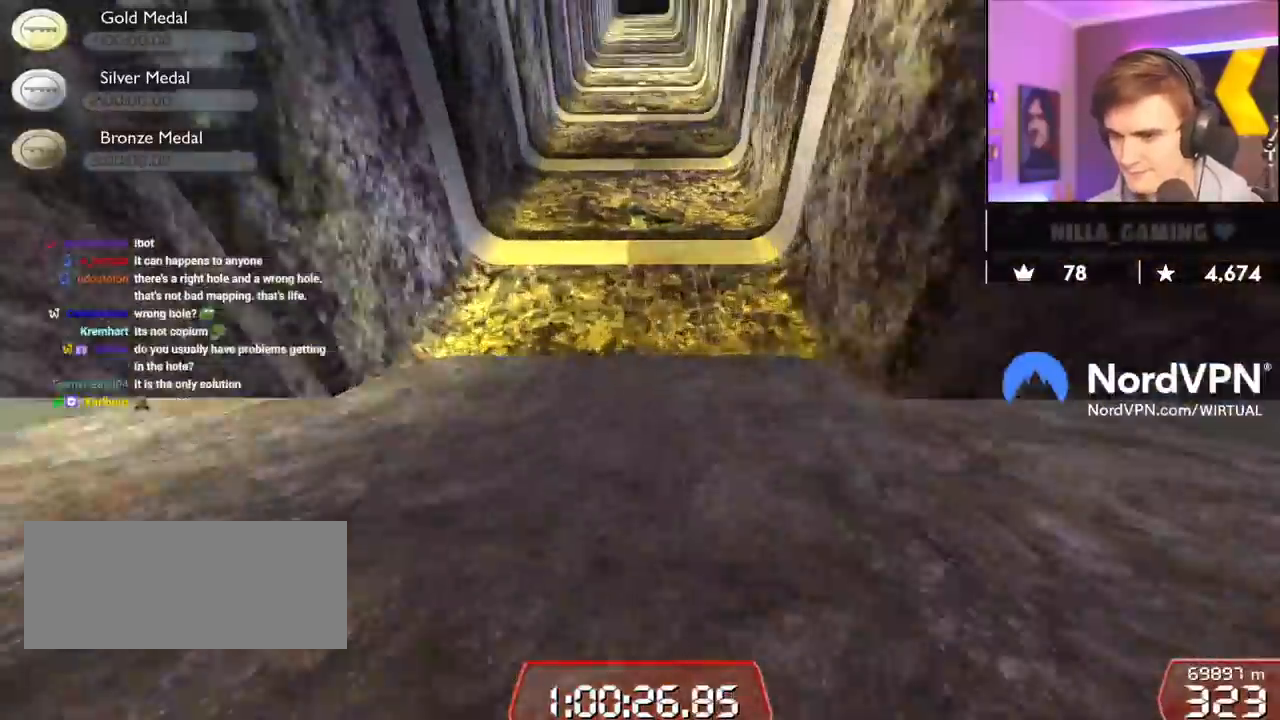
{"keys": ["up"], "events": []}
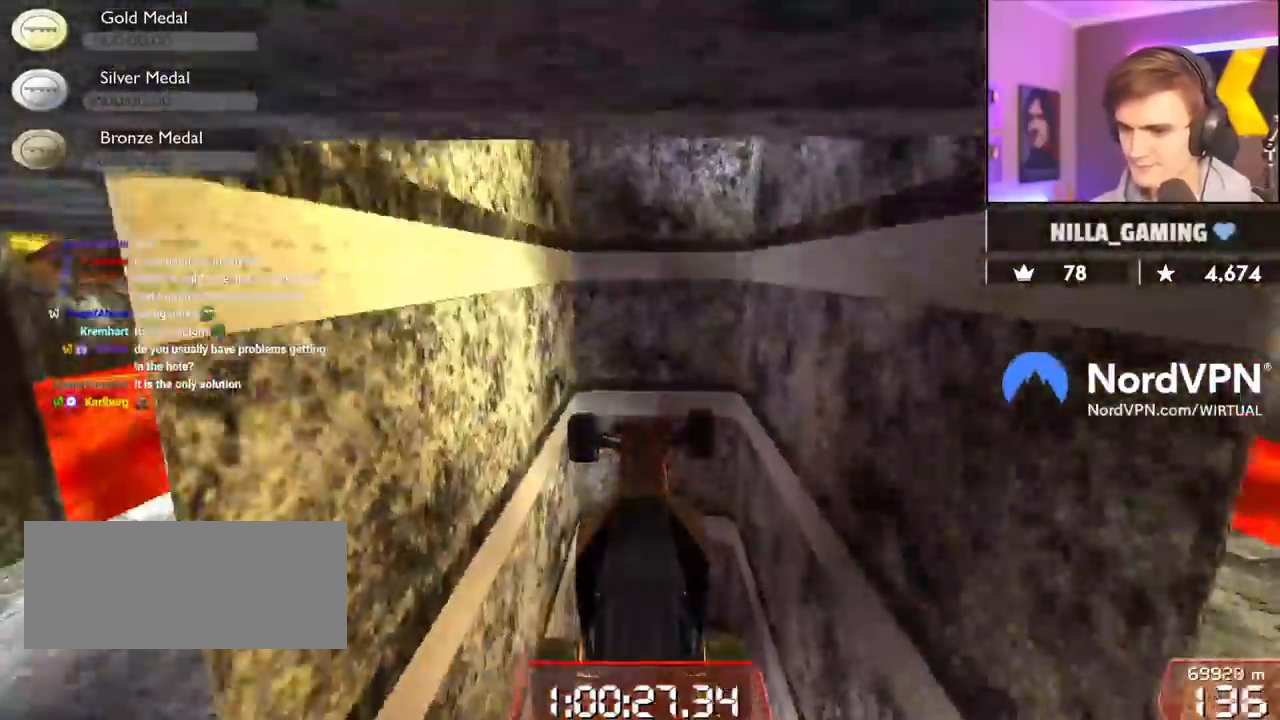
{"keys": ["up"], "events": []}
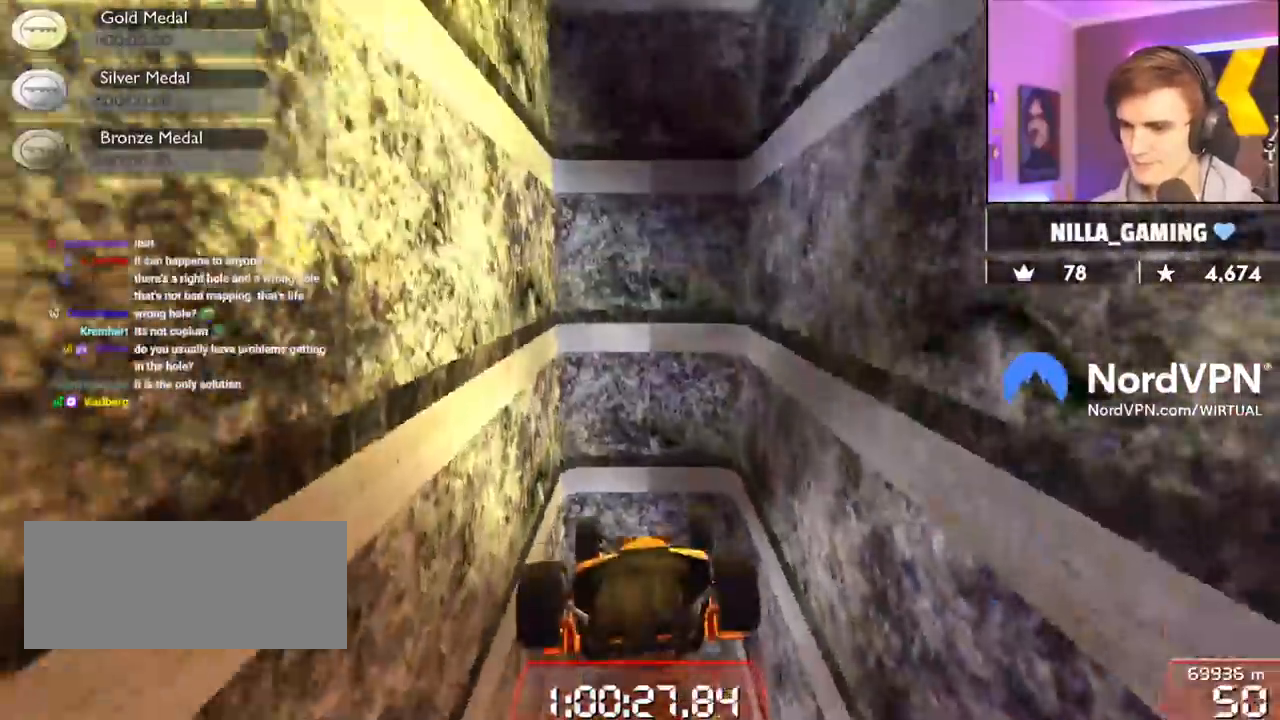
{"keys": ["up"], "events": []}
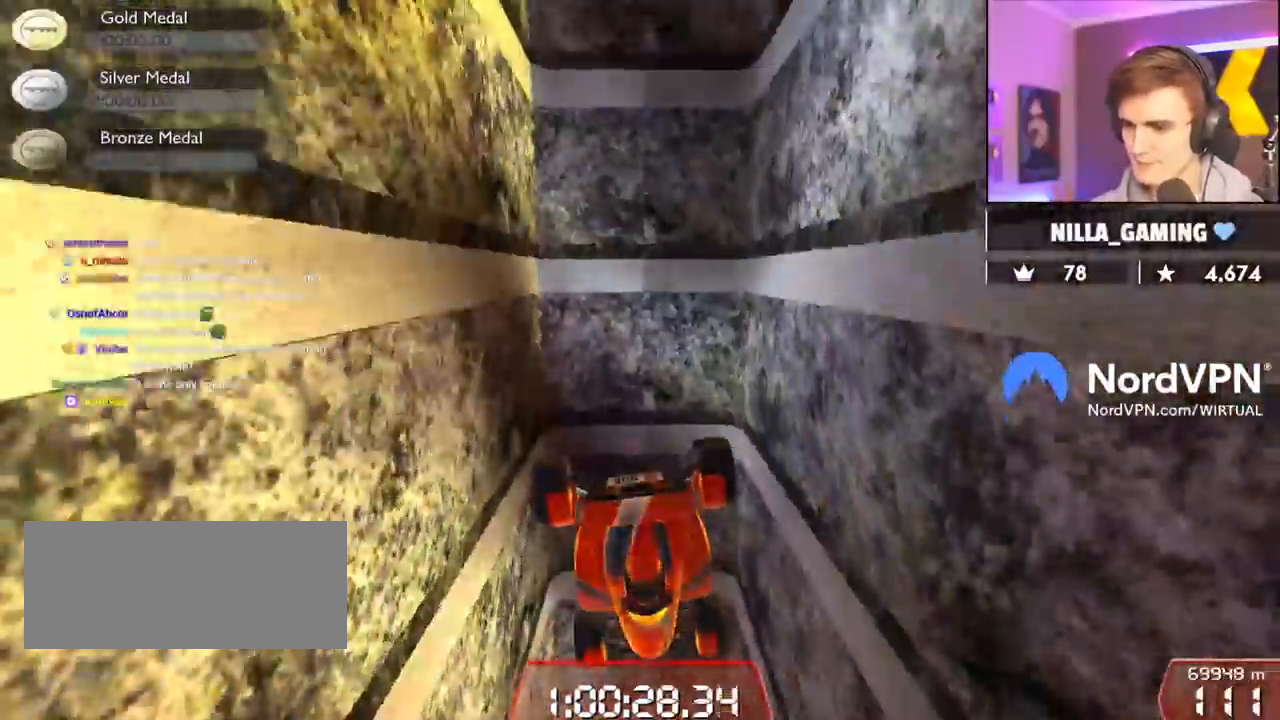
{"keys": ["up"], "events": []}
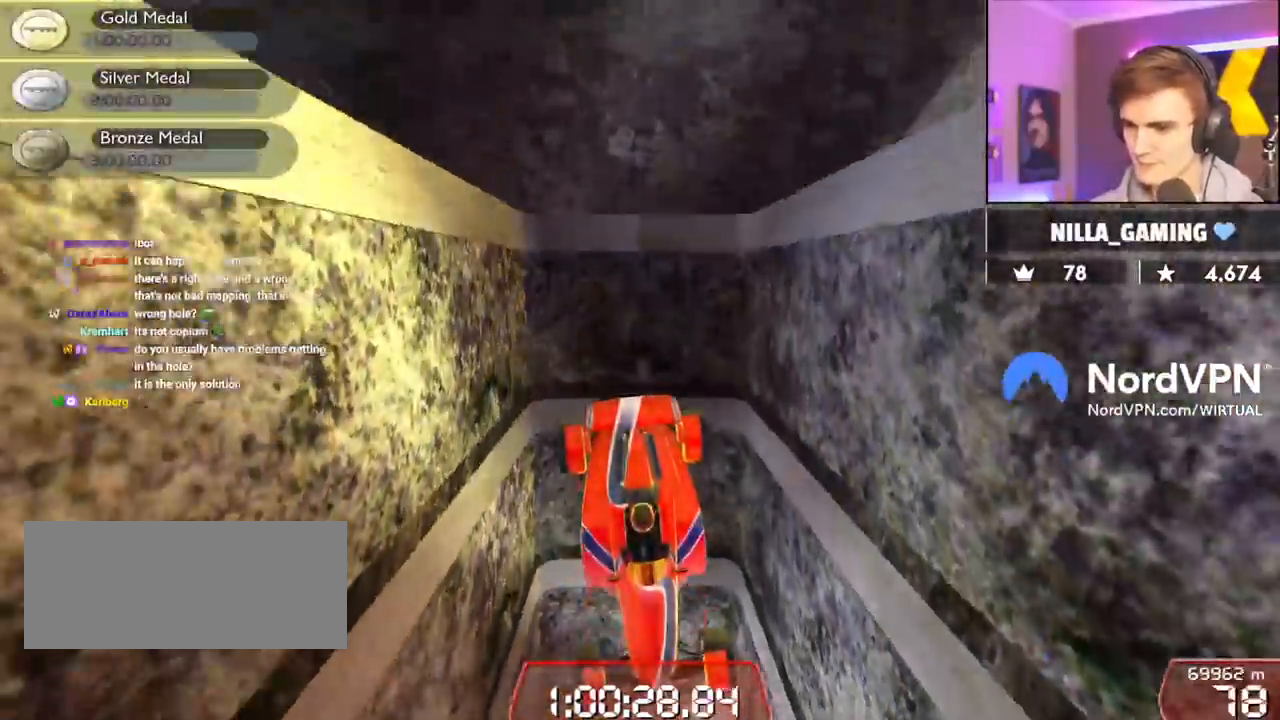
{"keys": ["up"], "events": []}
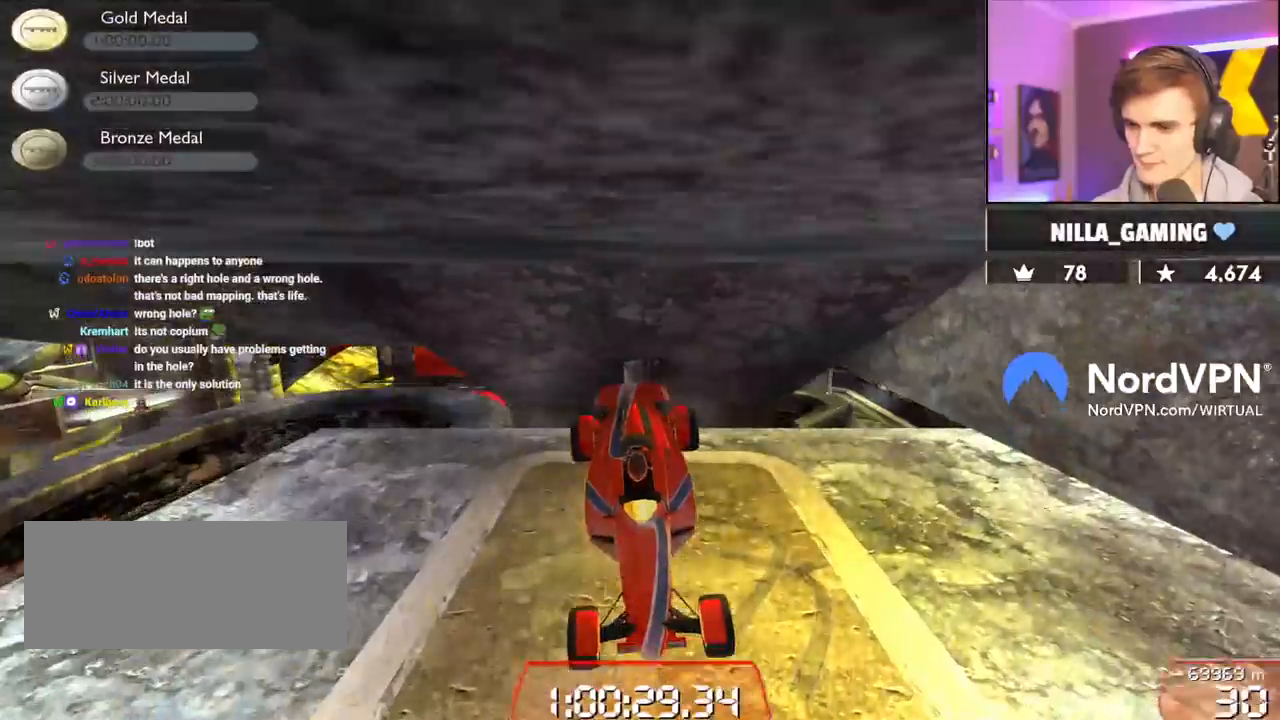
{"keys": ["left", "up"], "events": [[284, "left", "down"]]}
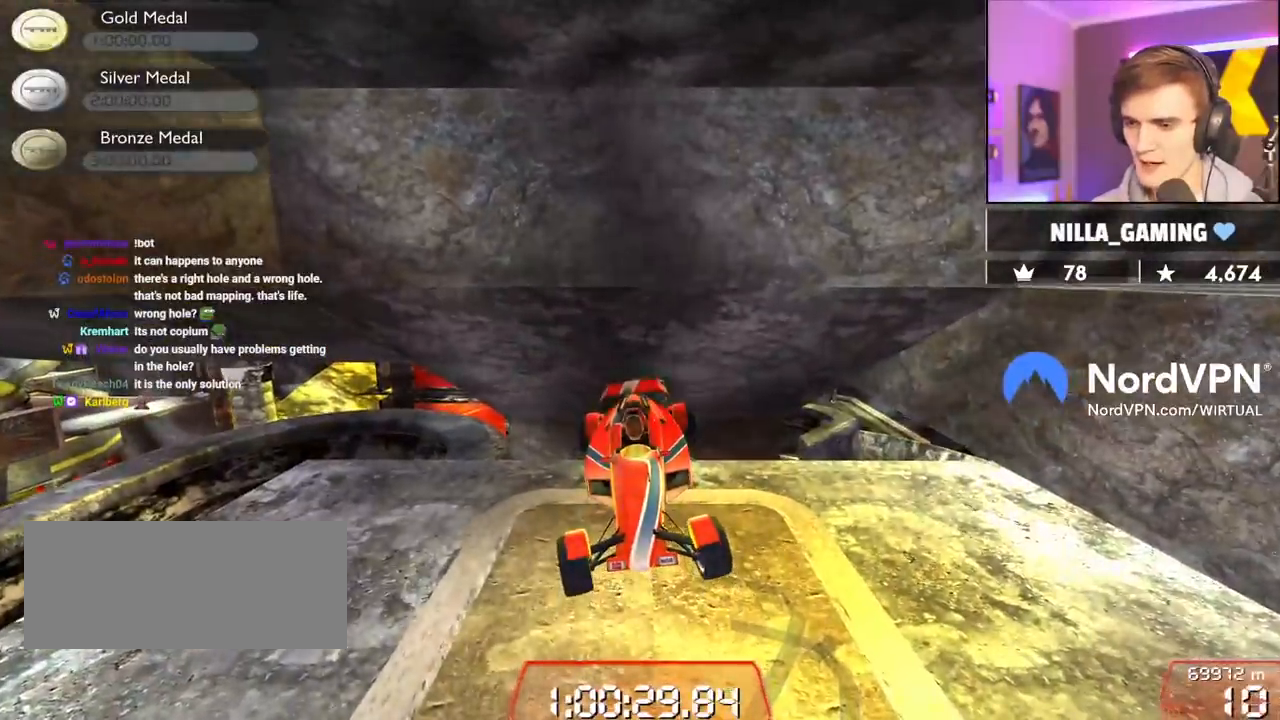
{"keys": [], "events": [[117, "left", "up"], [167, "right", "down"], [350, "right", "up"], [350, "up", "up"]]}